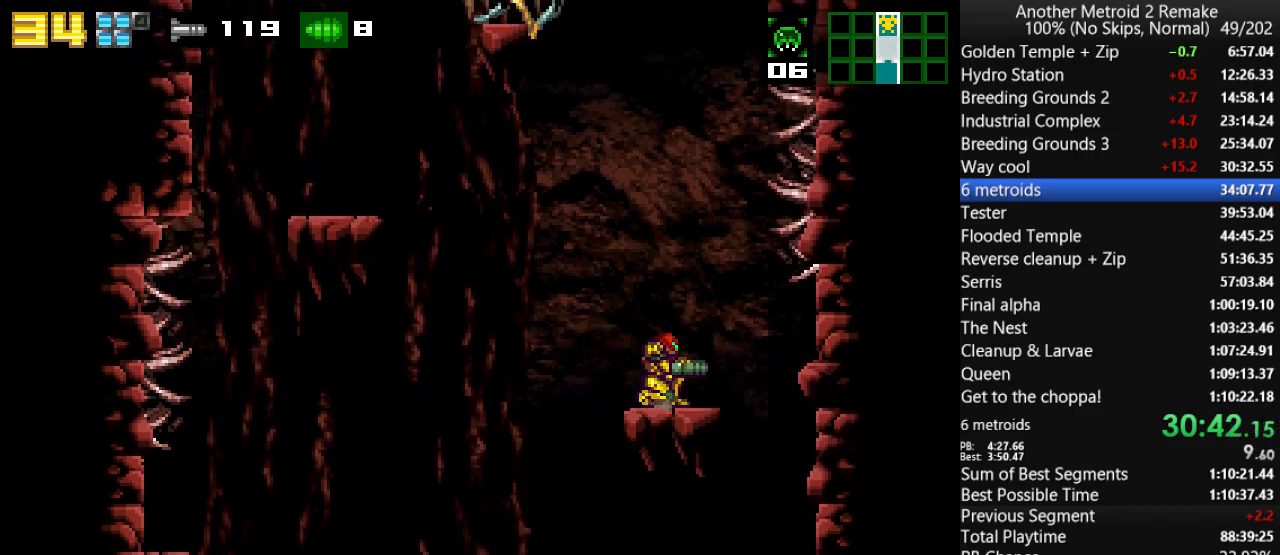
Gameplay with keyboard; each line is a JSON object with the keys held at the frame after it. "events" lists presses ("down") and releases ("up") of "aim", "aimlock", "down", "fire", "hold", "jump", "left", "morph", "return", "right", "toggle" and "up" between this image and that frame as [ms after this image, input, new state], when the widget could be followed in between. No other keys are recorded. Mouse input is not recorded. Key names are as the overlay labels them; some are game actions (e.g. jump) rather than physical keys.
{"keys": ["left", "toggle", "up"], "events": [[33, "right", "up"], [67, "up", "down"], [100, "left", "up"], [300, "fire", "down"], [433, "toggle", "down"], [467, "fire", "up"], [467, "left", "down"]]}
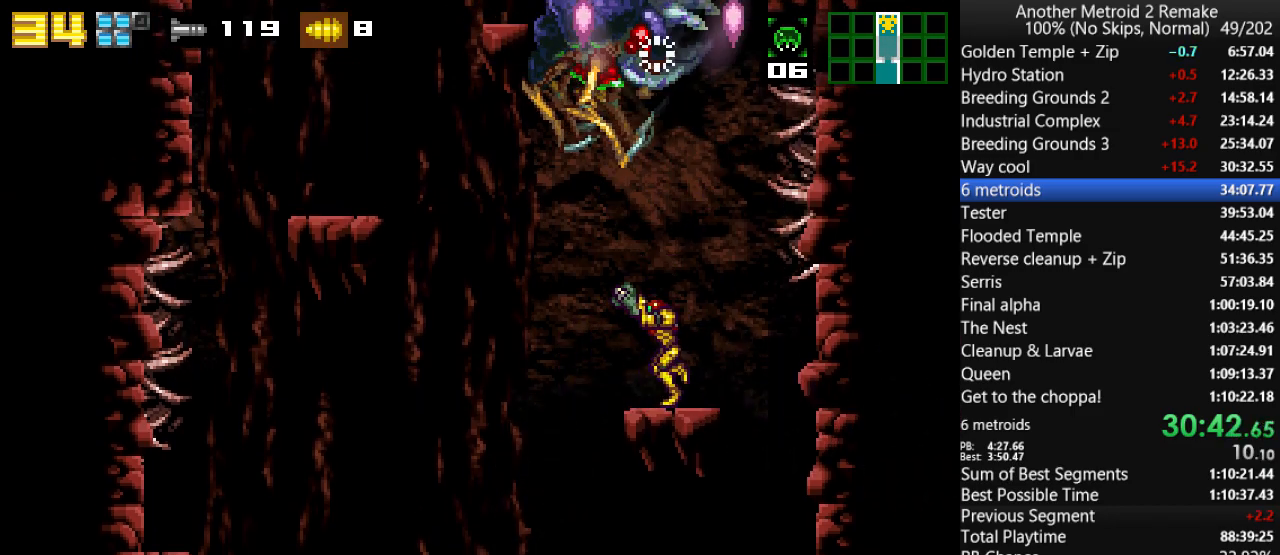
{"keys": ["fire", "toggle", "up"], "events": [[100, "left", "up"], [417, "fire", "down"]]}
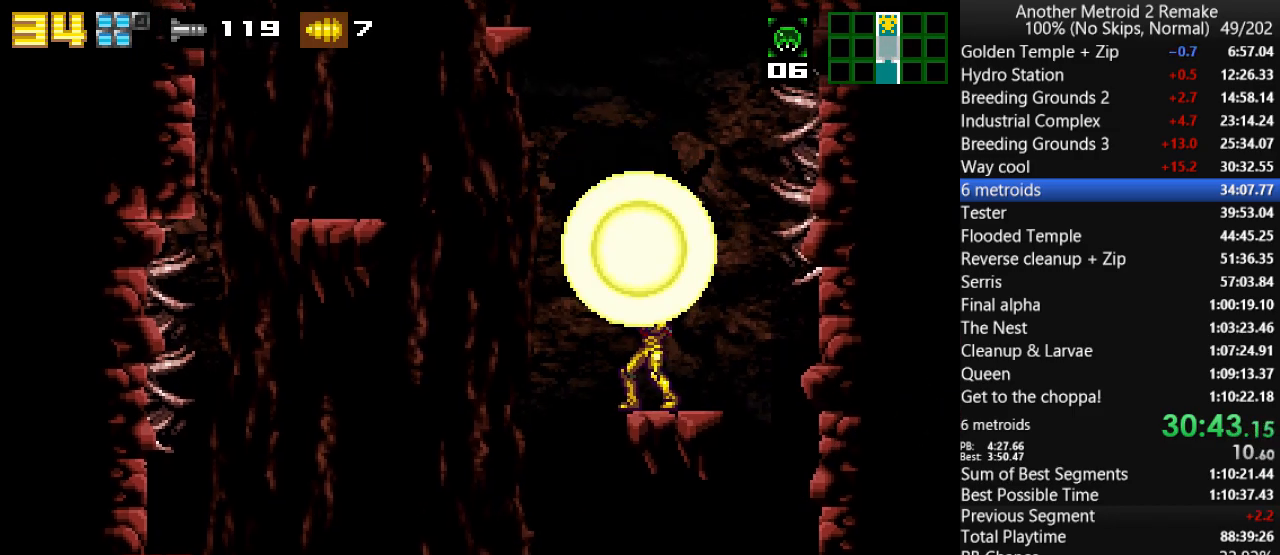
{"keys": ["fire", "left", "toggle", "up"], "events": [[50, "fire", "up"], [117, "toggle", "up"], [250, "fire", "down"], [350, "fire", "up"], [350, "toggle", "down"], [383, "left", "down"], [483, "fire", "down"]]}
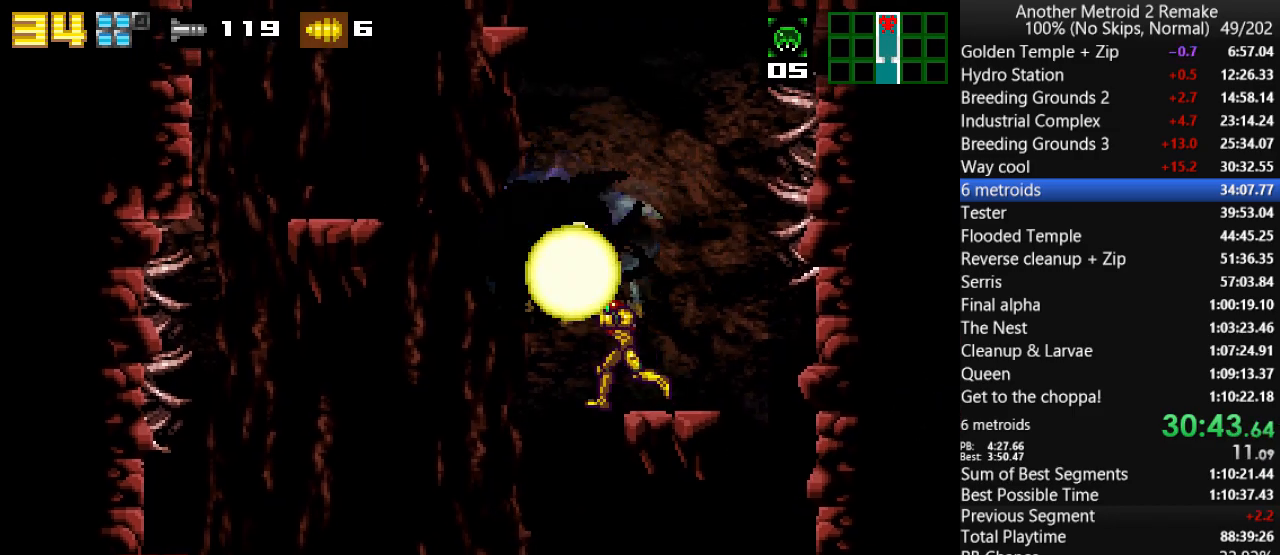
{"keys": ["right"], "events": [[50, "fire", "up"], [50, "morph", "down"], [117, "left", "up"], [117, "right", "down"], [117, "toggle", "up"], [117, "up", "up"], [233, "morph", "up"]]}
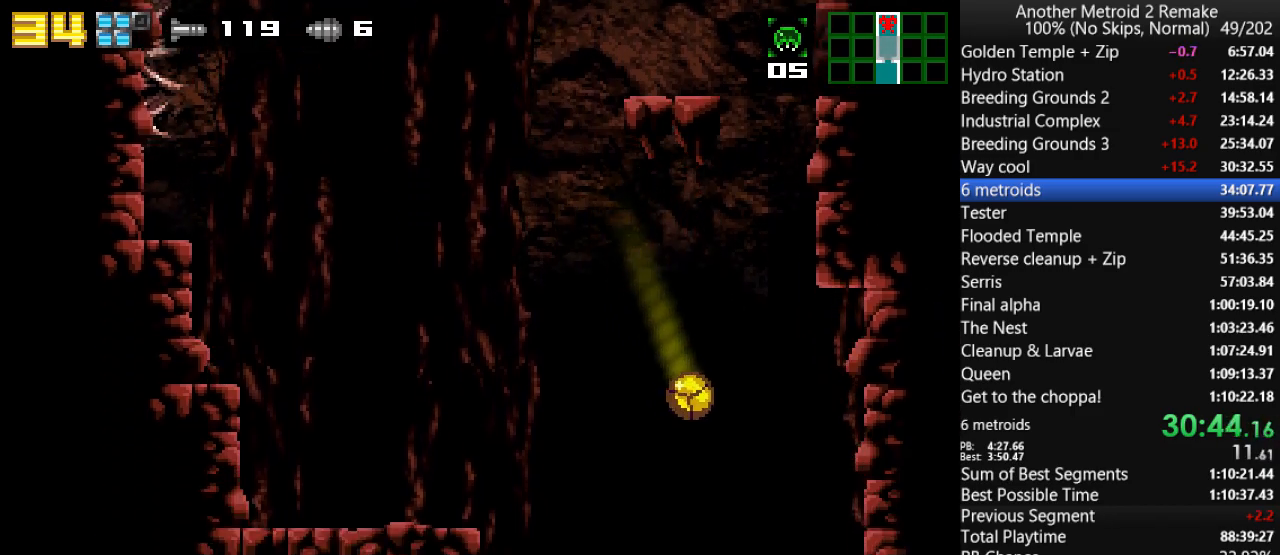
{"keys": ["left"], "events": [[133, "left", "down"], [167, "right", "up"]]}
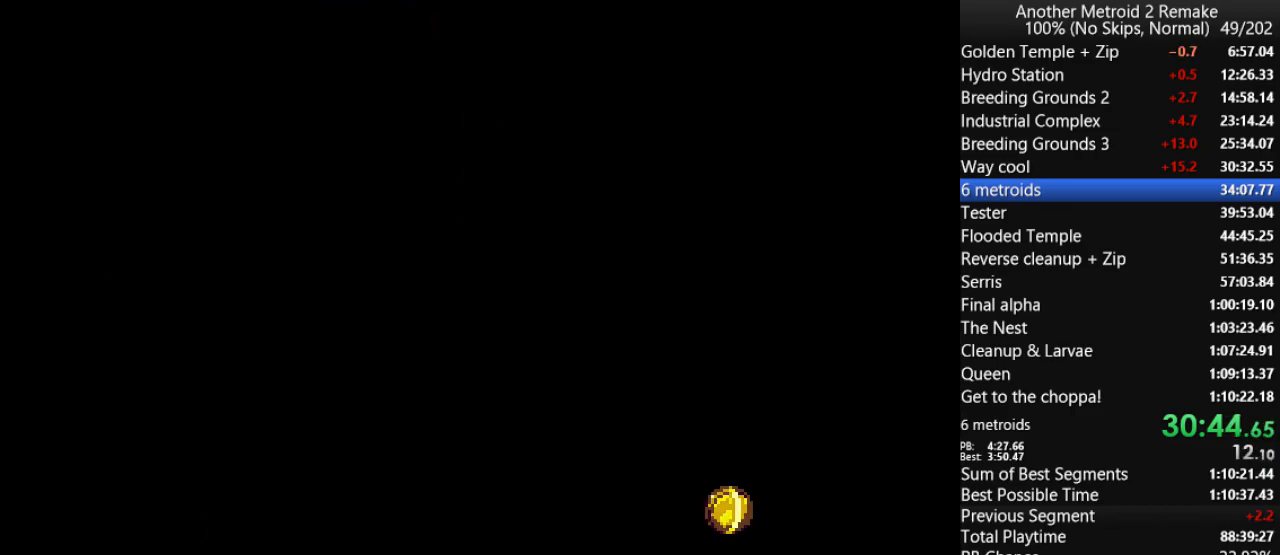
{"keys": ["left"], "events": []}
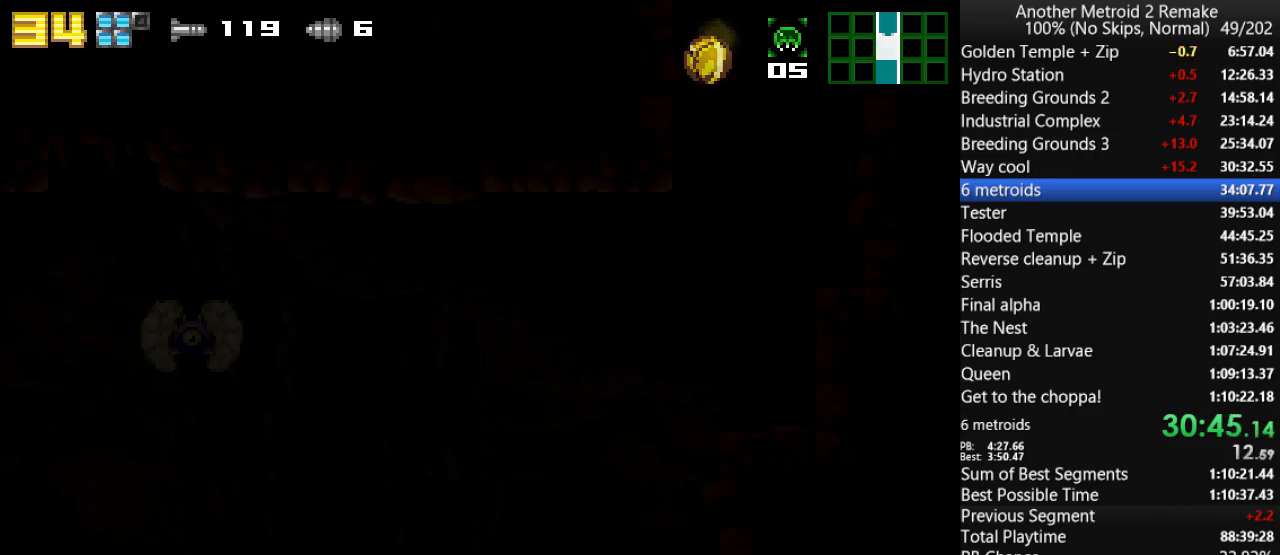
{"keys": [], "events": [[250, "left", "up"]]}
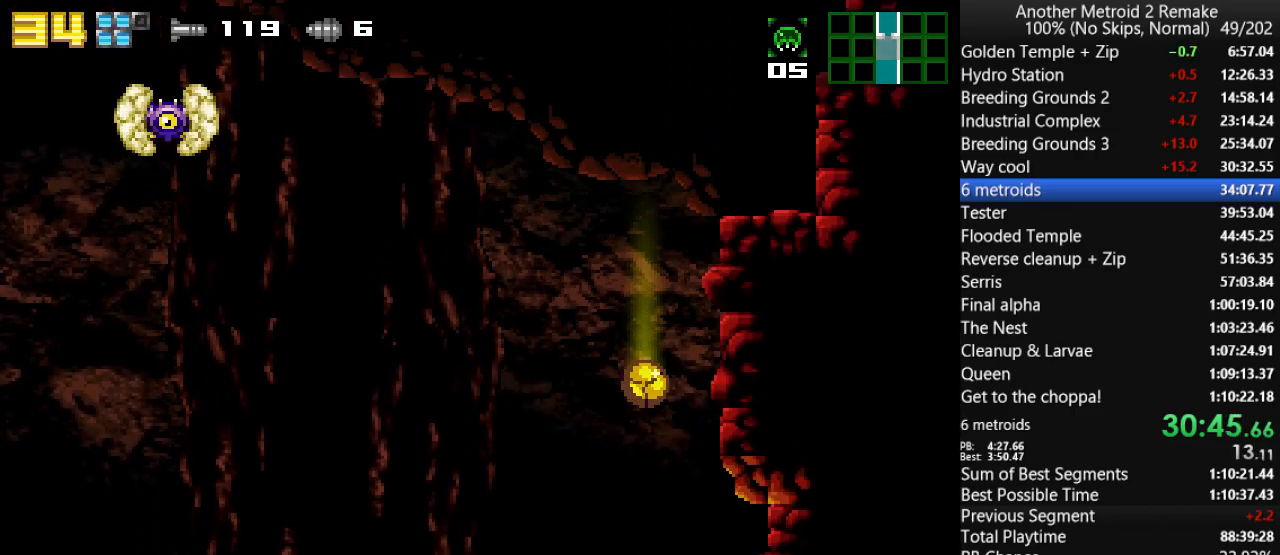
{"keys": ["left"], "events": [[167, "left", "down"]]}
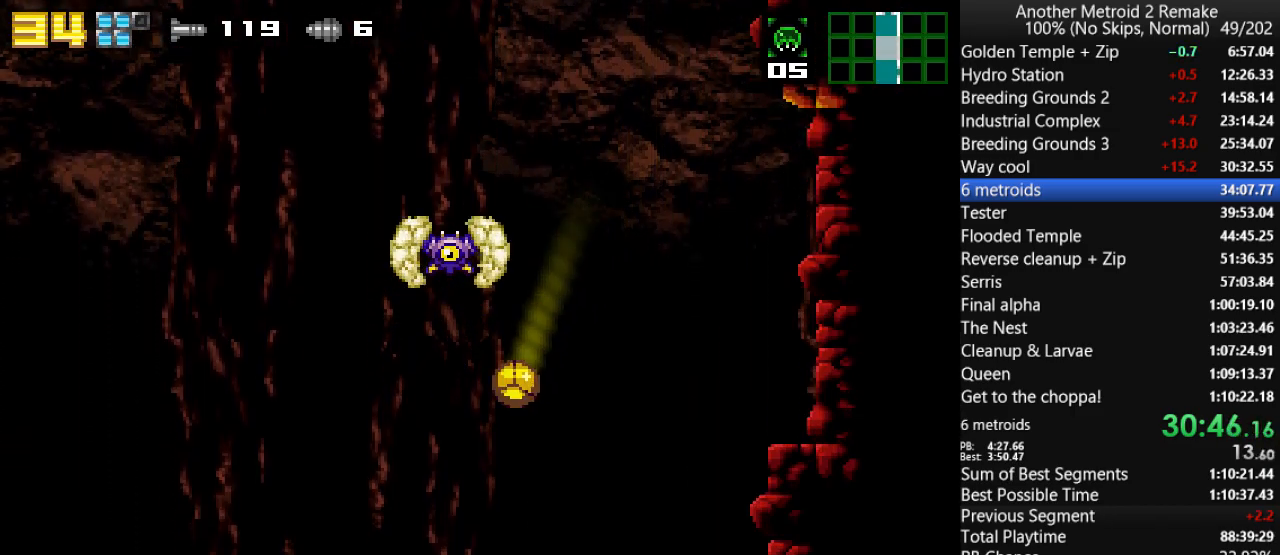
{"keys": ["down", "fire"], "events": [[133, "up", "down"], [200, "down", "down"], [200, "left", "up"], [233, "up", "up"], [283, "fire", "down"], [350, "fire", "up"], [450, "fire", "down"]]}
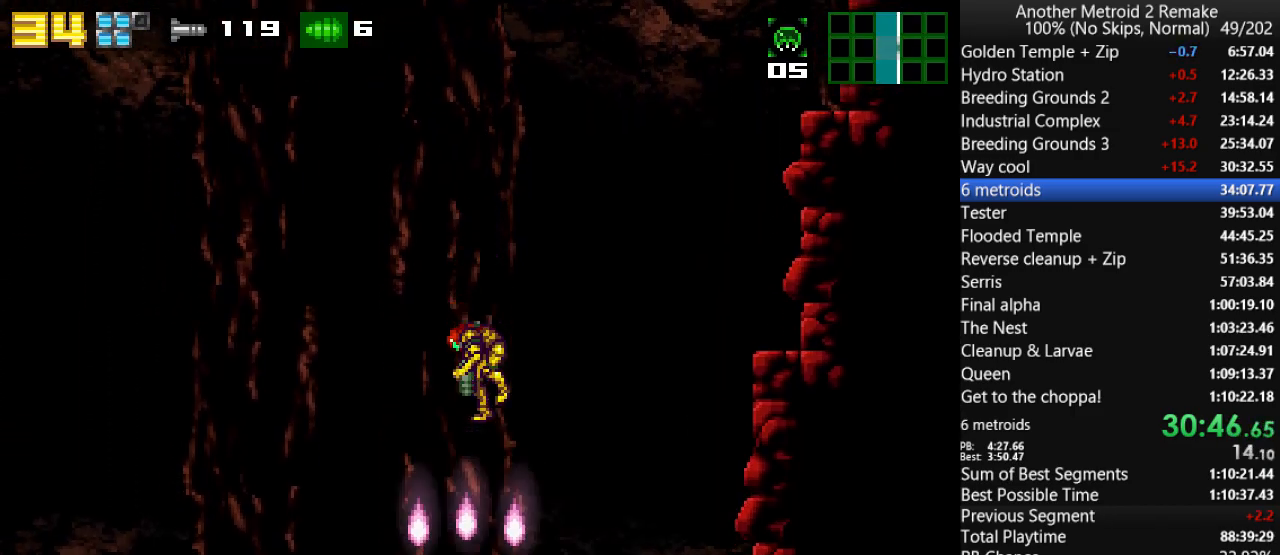
{"keys": ["right"], "events": [[17, "fire", "up"], [83, "fire", "down"], [150, "left", "down"], [183, "down", "up"], [183, "fire", "up"], [383, "left", "up"], [383, "right", "down"]]}
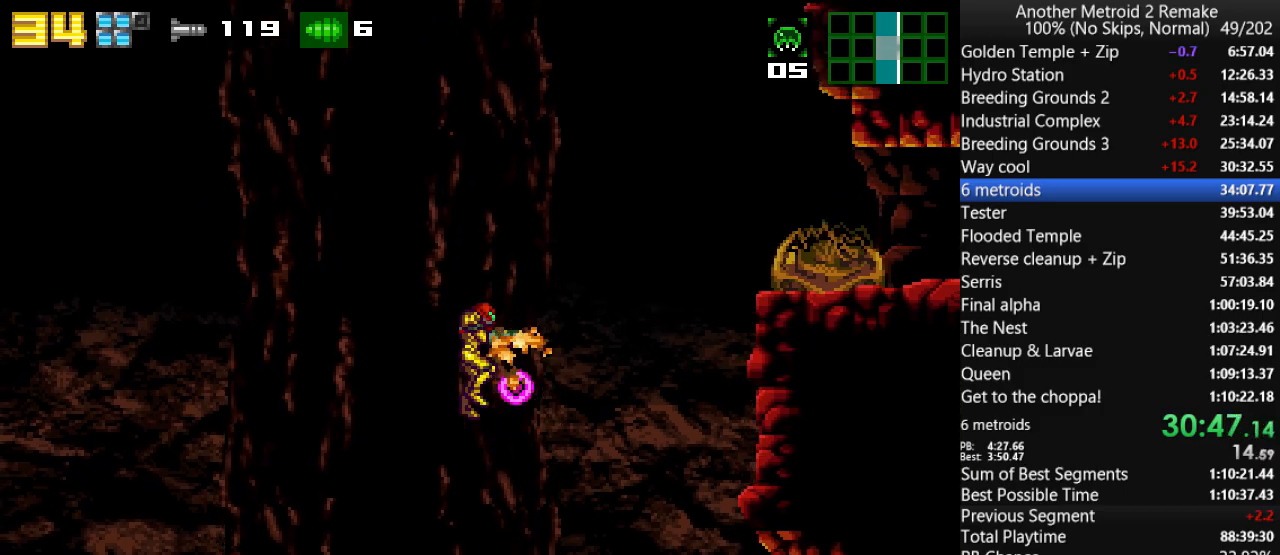
{"keys": ["down", "left"], "events": [[133, "jump", "down"], [267, "left", "down"], [333, "right", "up"], [367, "jump", "up"], [400, "down", "down"]]}
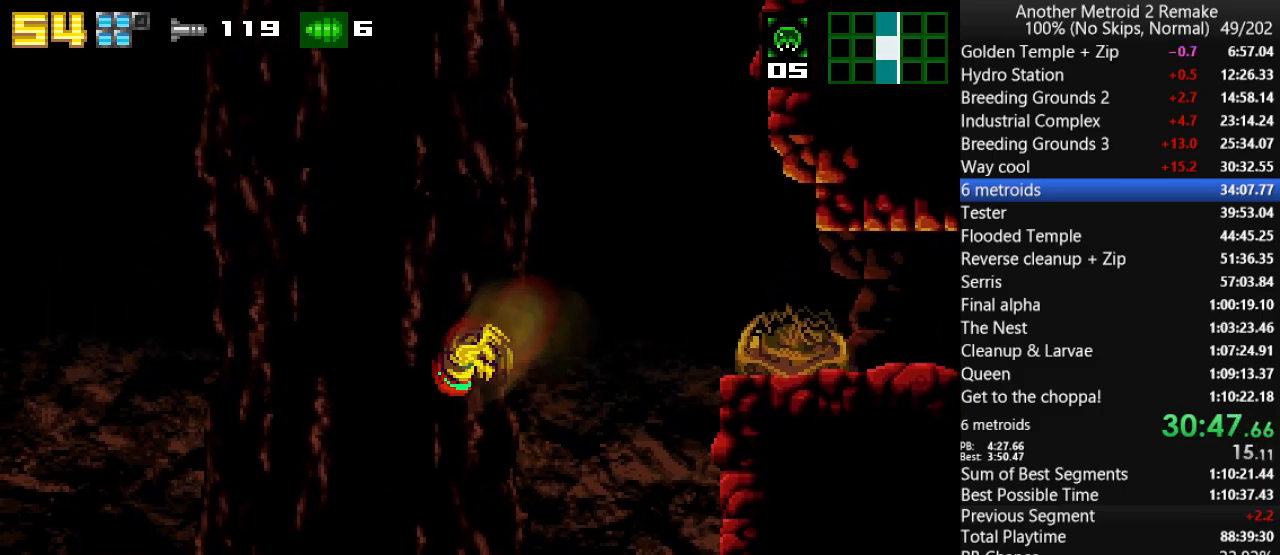
{"keys": ["jump", "right"], "events": [[133, "left", "up"], [133, "right", "down"], [200, "down", "up"], [367, "jump", "down"]]}
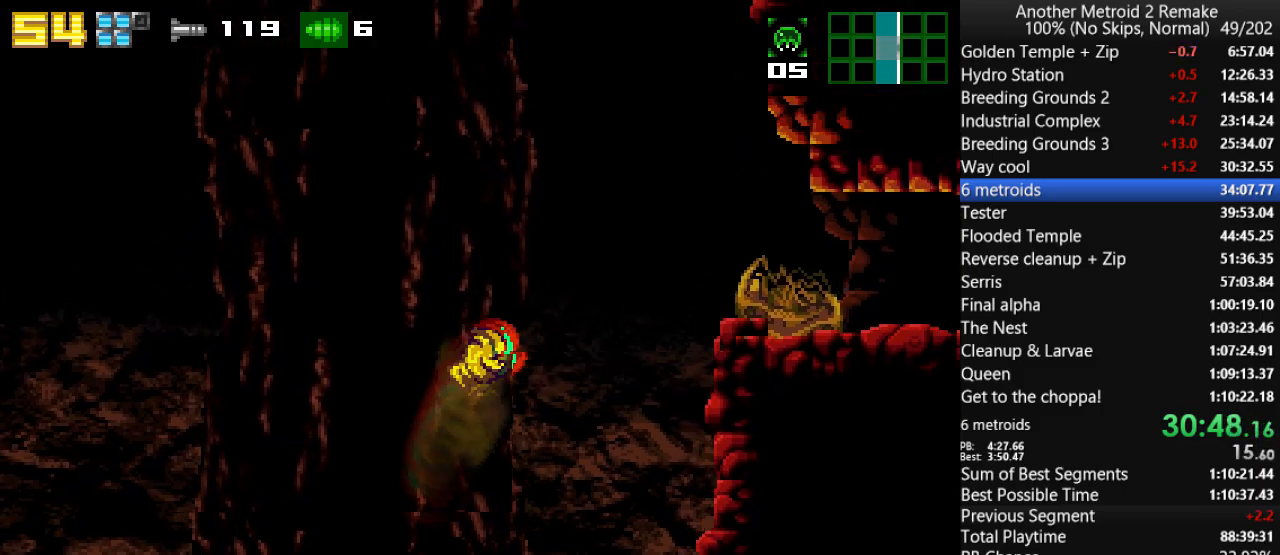
{"keys": ["right"], "events": [[283, "jump", "up"]]}
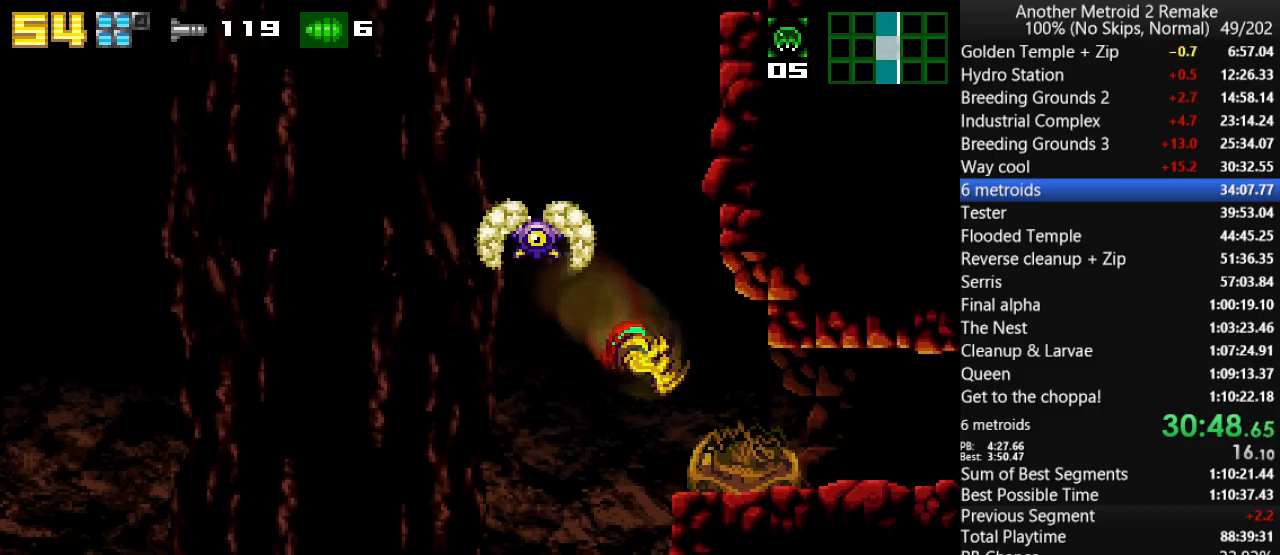
{"keys": ["right"], "events": [[117, "morph", "down"], [283, "morph", "up"]]}
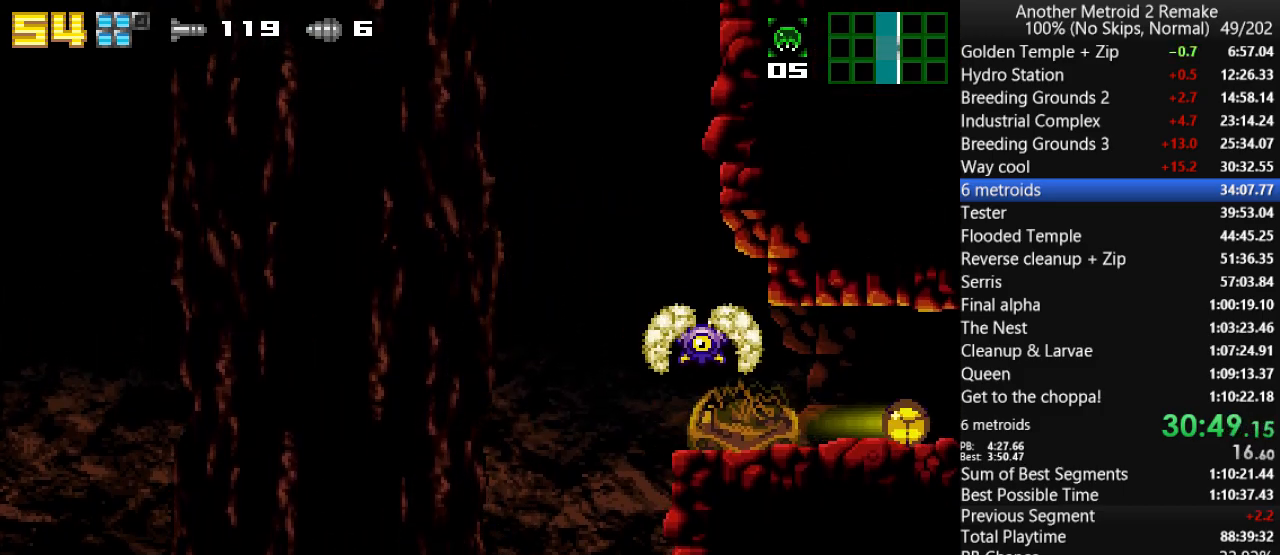
{"keys": ["right"], "events": []}
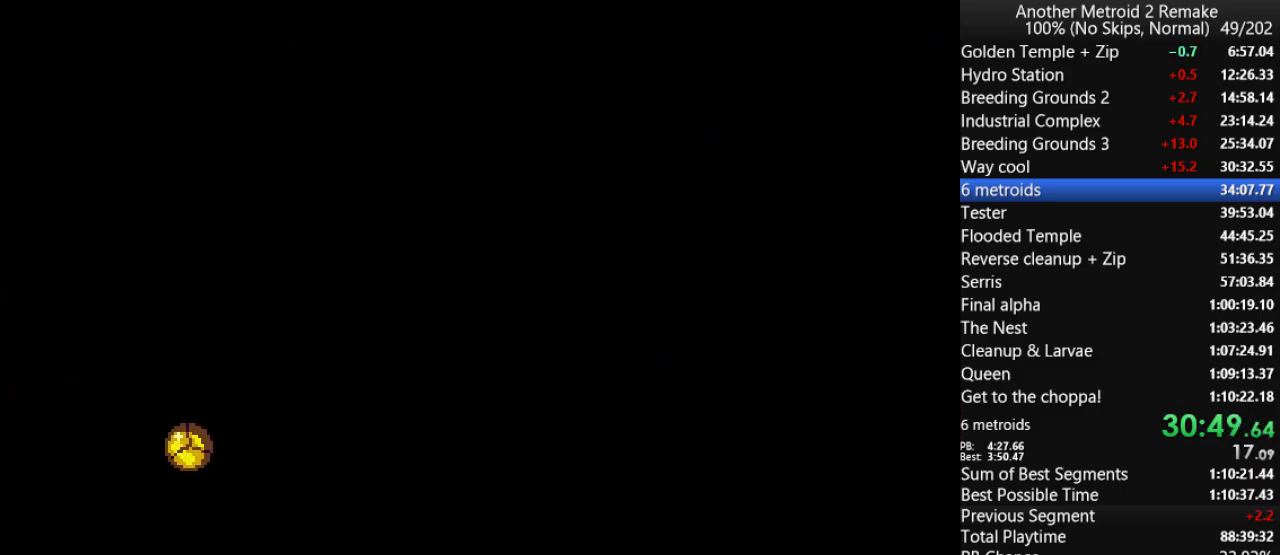
{"keys": ["right"], "events": []}
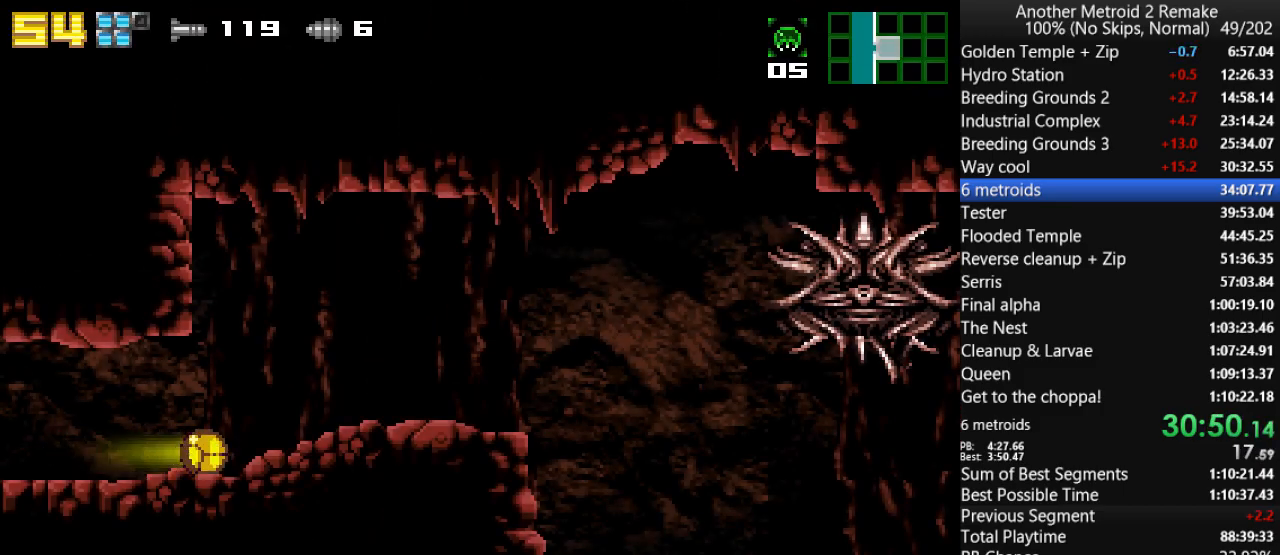
{"keys": ["right"], "events": []}
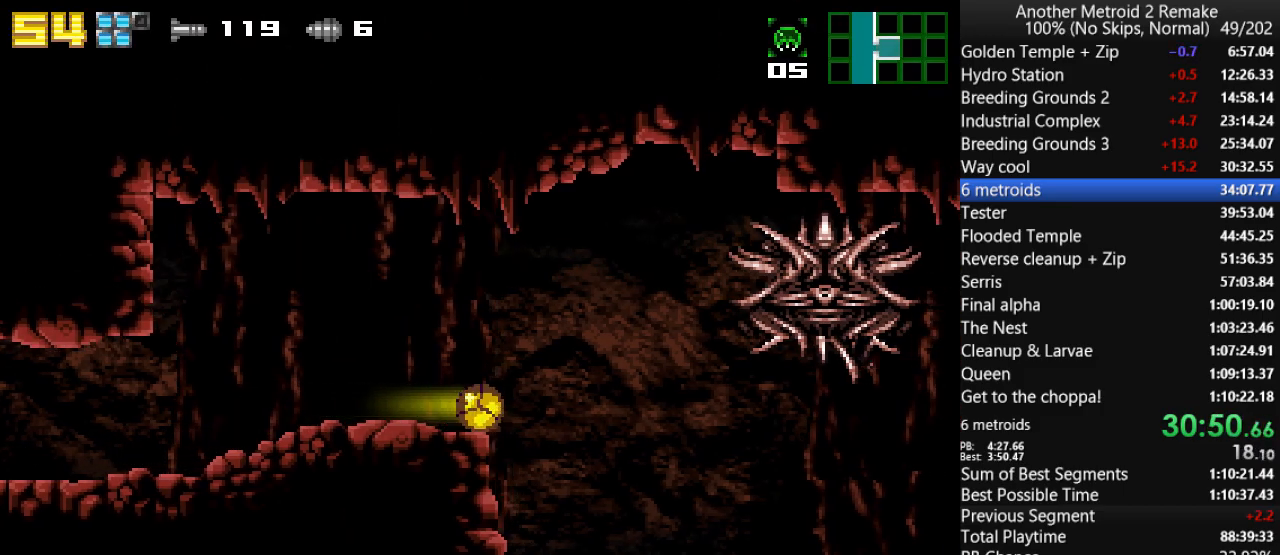
{"keys": ["right"], "events": []}
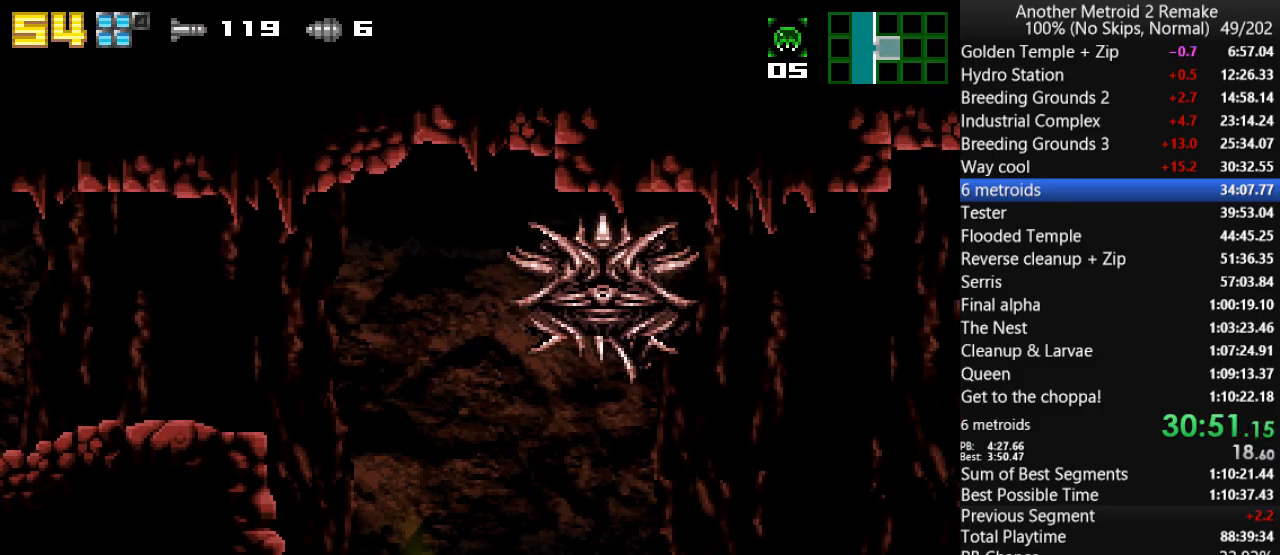
{"keys": ["jump", "right", "up"], "events": [[433, "up", "down"], [500, "jump", "down"]]}
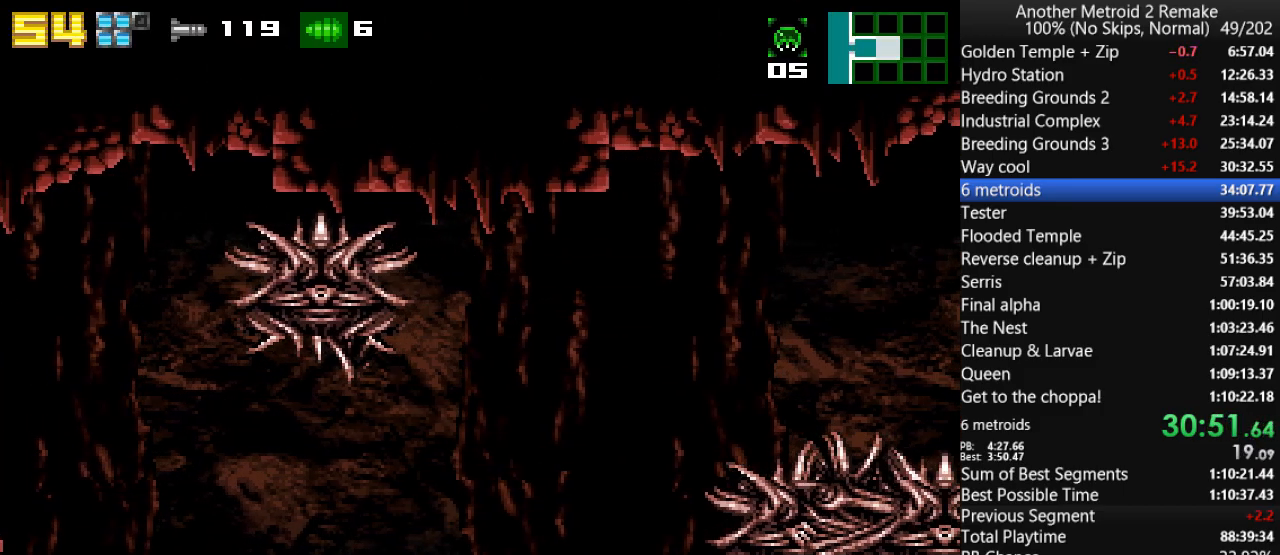
{"keys": ["jump", "right"], "events": [[67, "up", "up"], [267, "jump", "up"], [433, "jump", "down"]]}
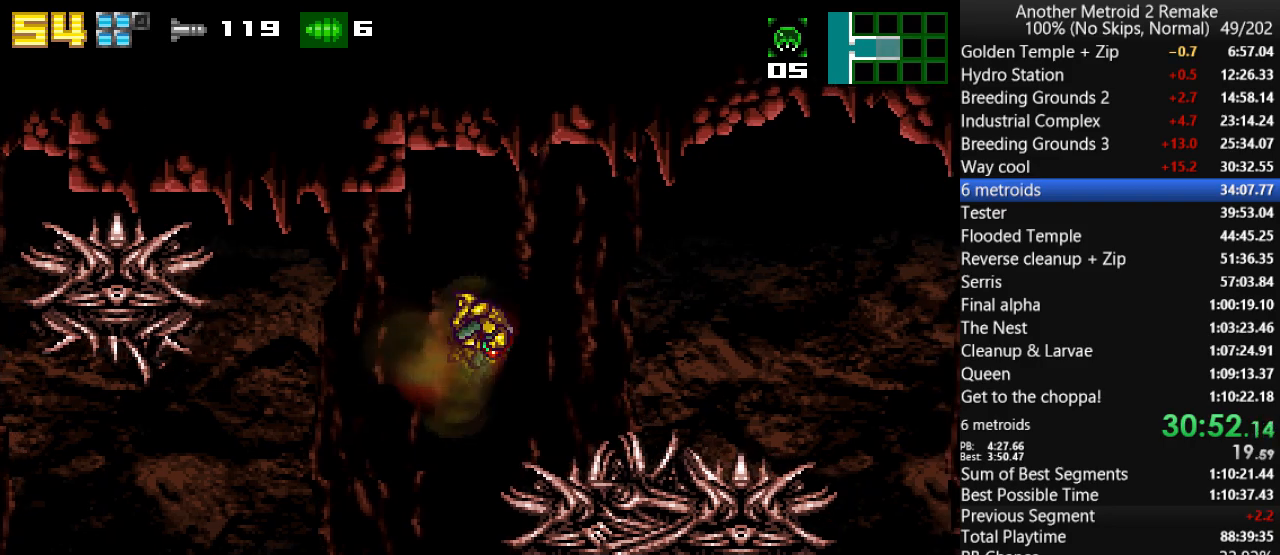
{"keys": ["right"], "events": [[50, "jump", "up"], [250, "jump", "down"], [317, "jump", "up"]]}
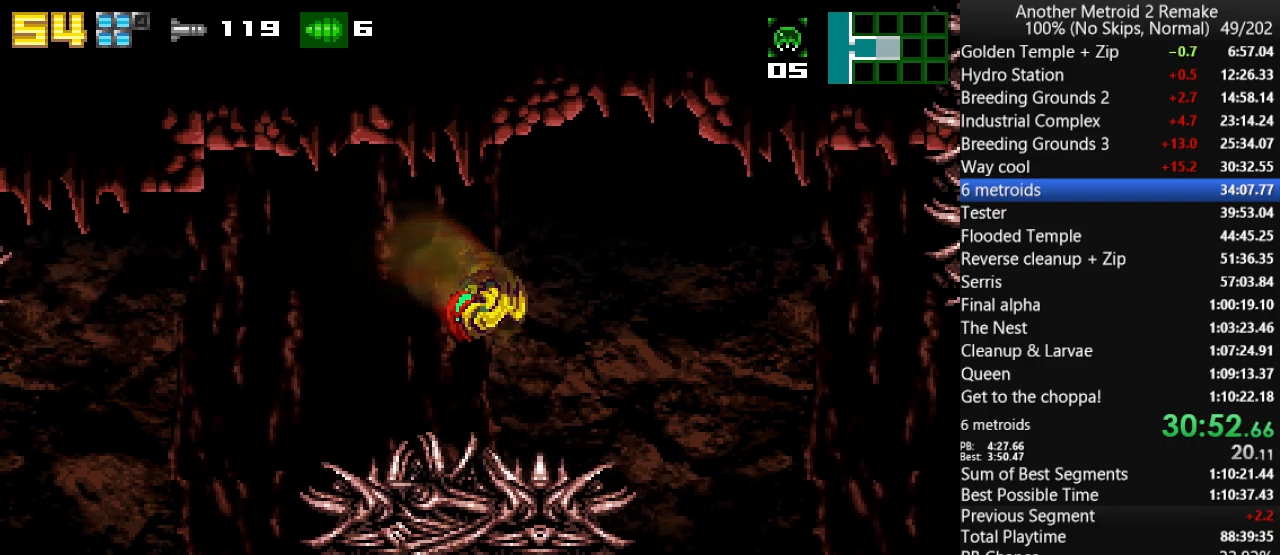
{"keys": ["left", "right"], "events": [[17, "jump", "down"], [50, "jump", "up"], [417, "left", "down"], [417, "right", "up"], [500, "right", "down"]]}
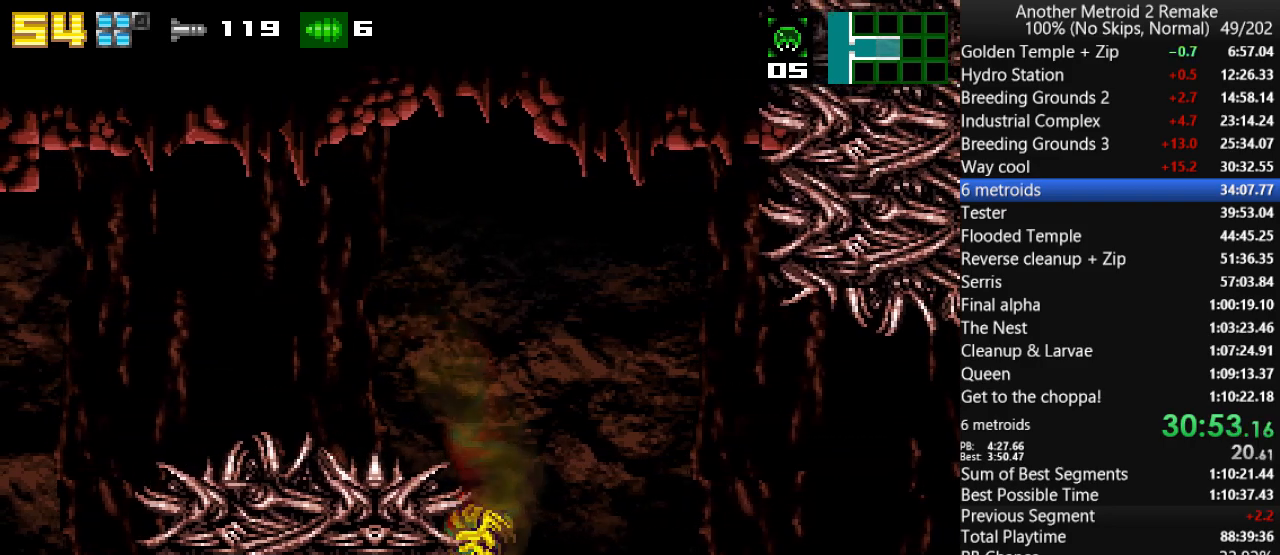
{"keys": ["right", "up"], "events": [[33, "left", "up"], [200, "up", "down"]]}
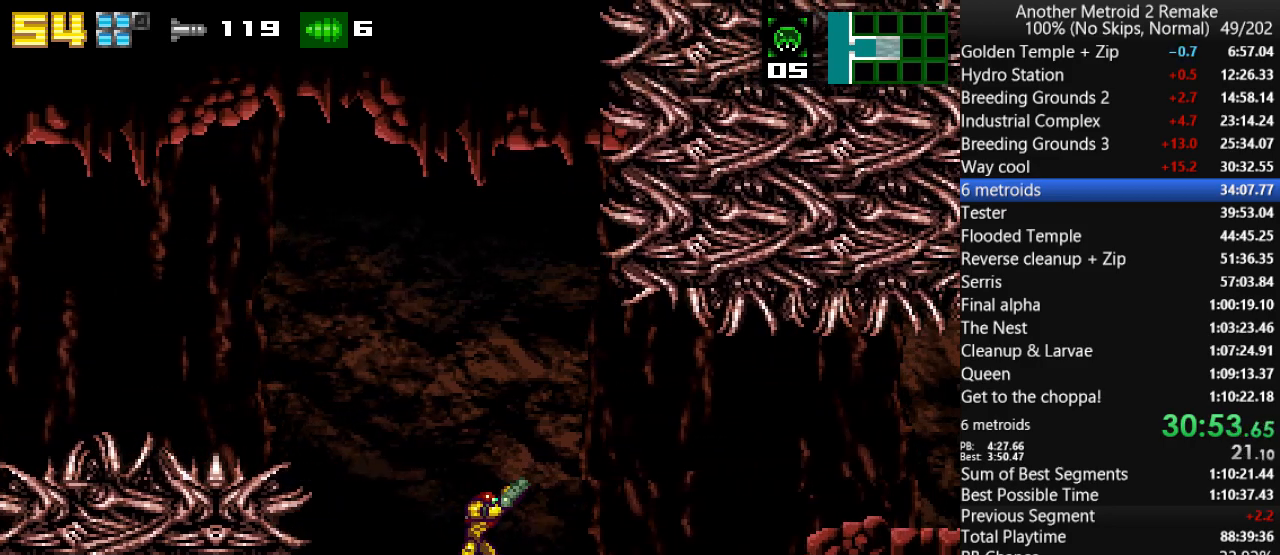
{"keys": ["right", "up"], "events": []}
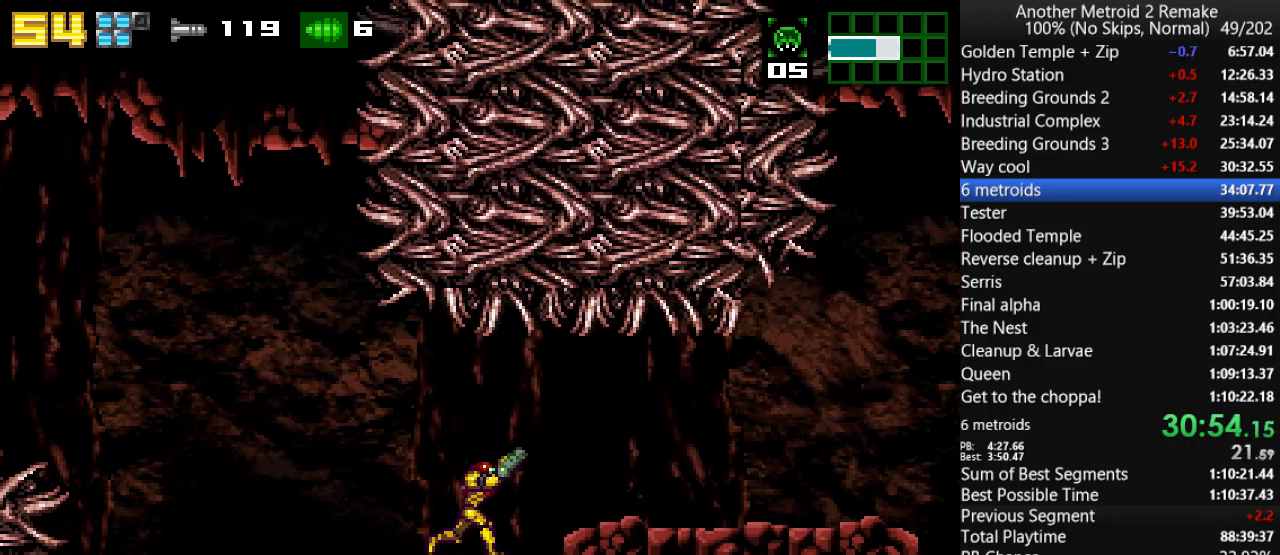
{"keys": ["right"], "events": [[50, "up", "up"]]}
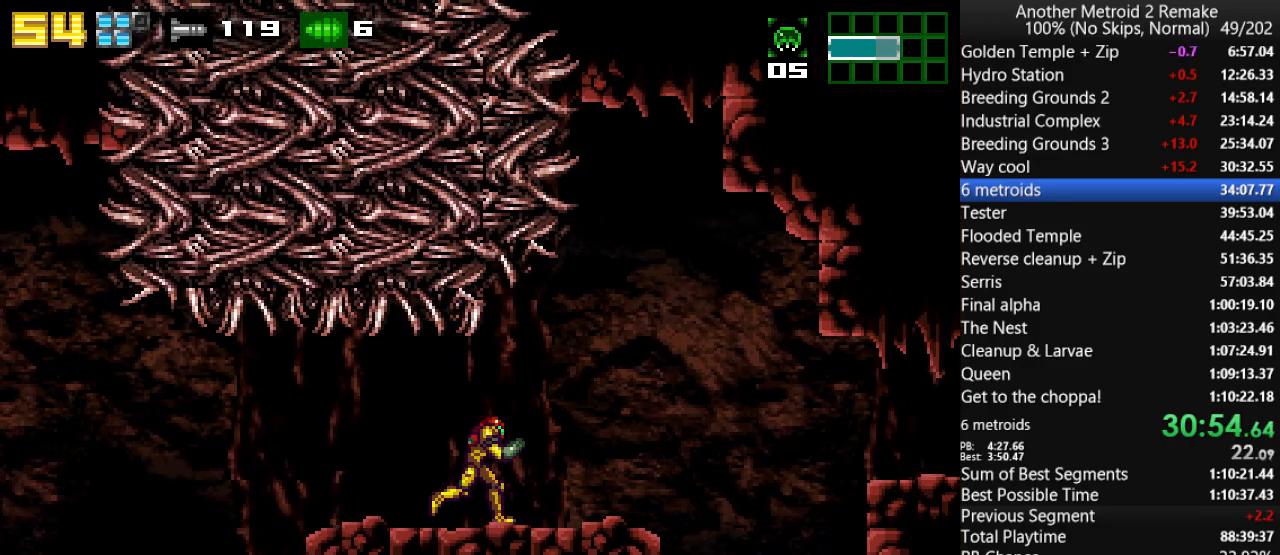
{"keys": ["right"], "events": [[200, "left", "down"], [233, "left", "up"], [367, "jump", "down"], [433, "jump", "up"], [433, "morph", "down"], [500, "morph", "up"]]}
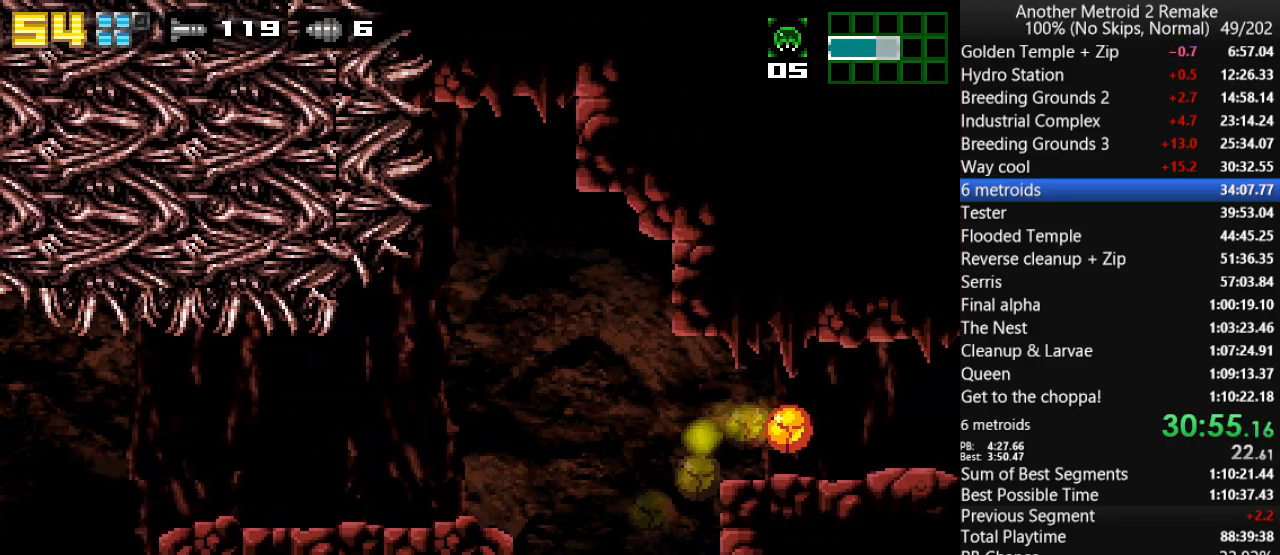
{"keys": ["right", "toggle"], "events": [[267, "toggle", "down"]]}
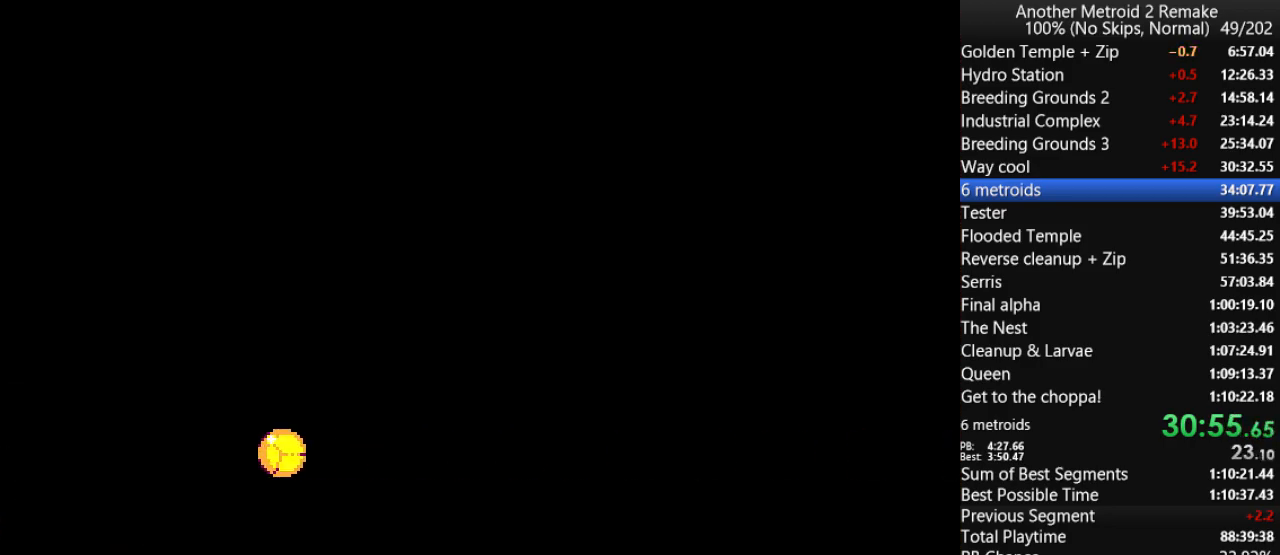
{"keys": ["right", "toggle", "up"], "events": [[417, "up", "down"], [450, "jump", "down"], [483, "jump", "up"]]}
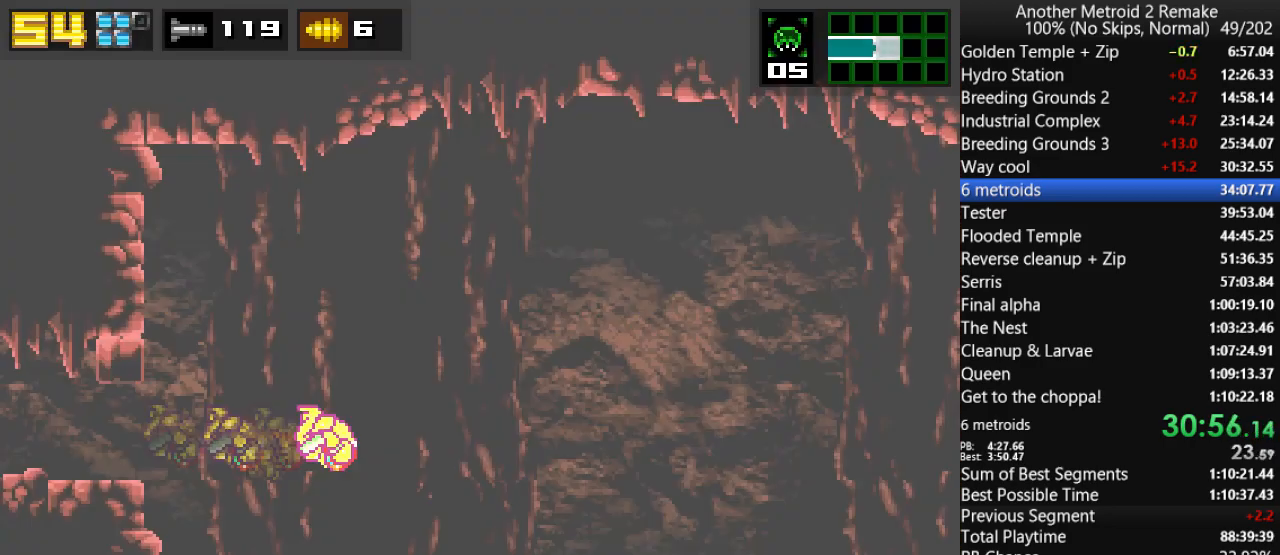
{"keys": [], "events": [[17, "up", "up"], [317, "toggle", "up"], [450, "right", "up"]]}